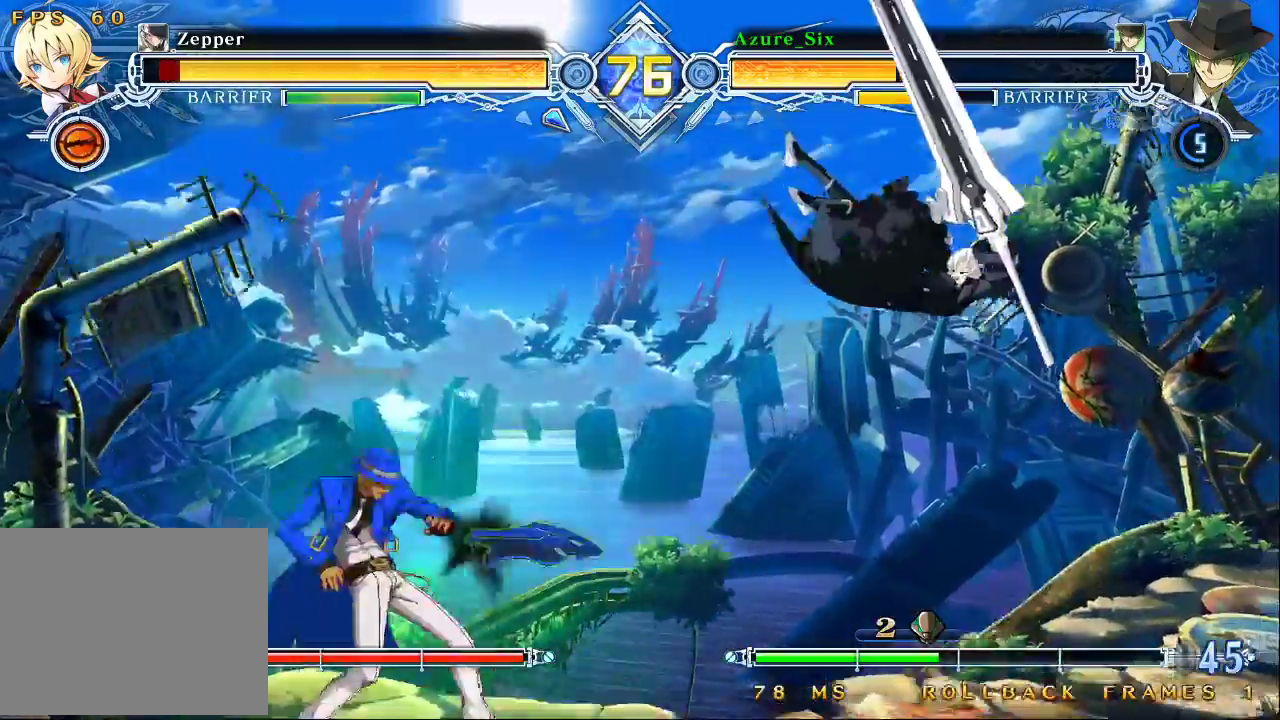
Gameplay with a controller (arcade stick); each line is a JSON object with the inputs held at the frame after it (dt_ms = milliseconds from this image to that frame). "events" lists button and stick changes between this image and that frame as [ms after this image, input, new state], when the widget could be followed in between. Not read: L3 R3.
{"dt_ms": 500, "buttons": ["R1"], "left_stick": "down", "events": [[300, "CROSS", "down"], [400, "CROSS", "up"], [433, "left_stick", "down"], [467, "R1", "down"]]}
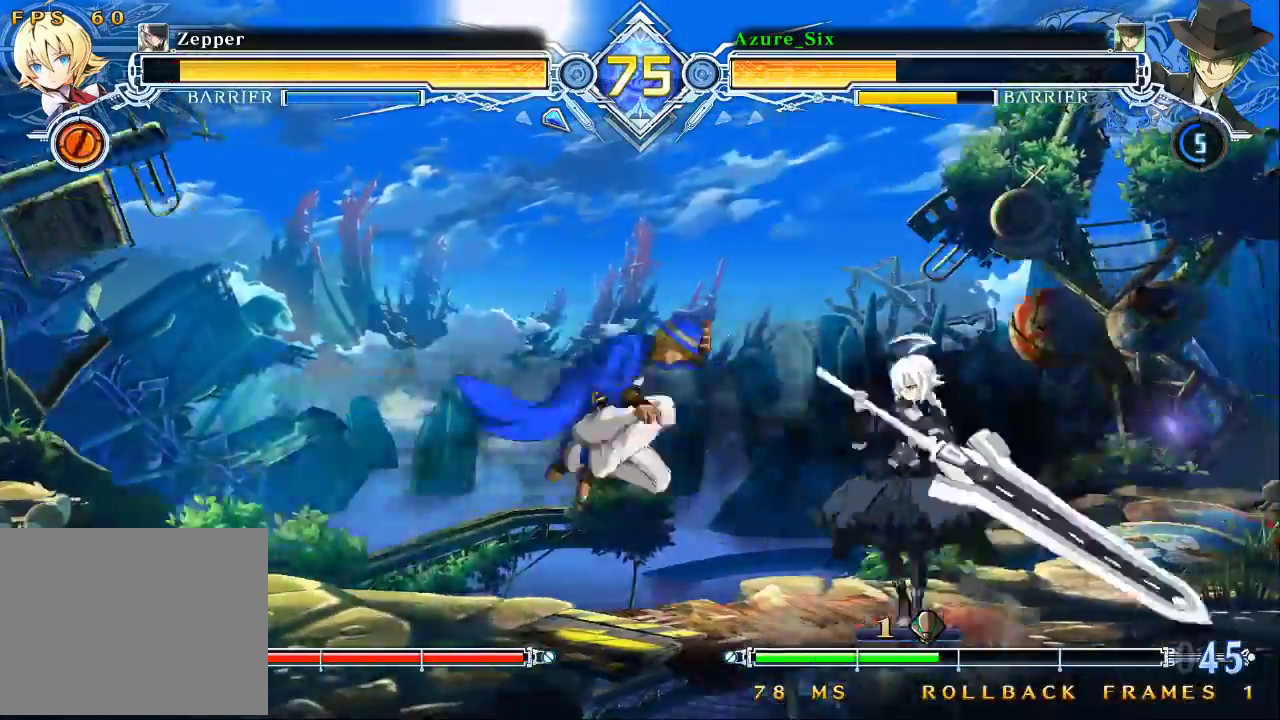
{"dt_ms": 500, "buttons": ["SQUARE"], "left_stick": "center", "events": [[100, "R1", "up"], [100, "left_stick", "center"], [200, "left_stick", "right"], [267, "left_stick", "center"], [333, "left_stick", "down-right"], [433, "SQUARE", "down"], [500, "left_stick", "center"]]}
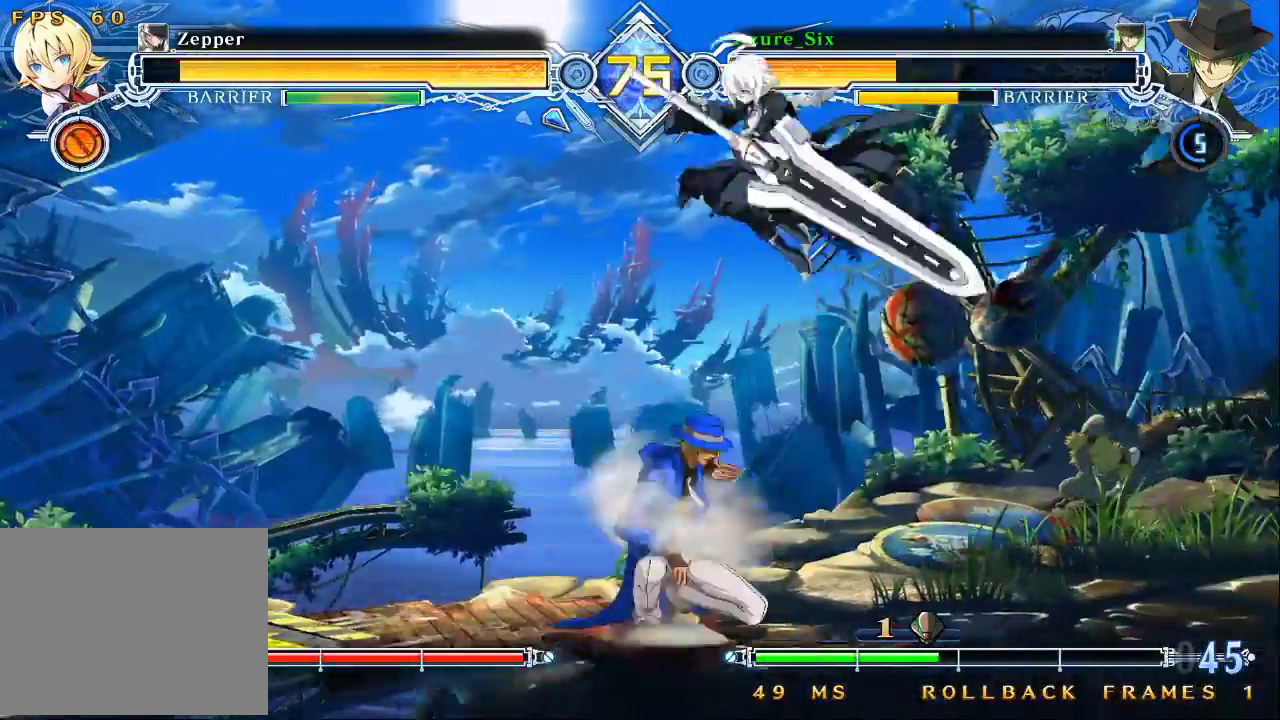
{"dt_ms": 500, "buttons": ["SQUARE", "TRIANGLE"], "left_stick": "left", "events": [[33, "SQUARE", "up"], [167, "left_stick", "down"], [300, "left_stick", "up-left"], [467, "SQUARE", "down"], [467, "TRIANGLE", "down"], [500, "left_stick", "left"]]}
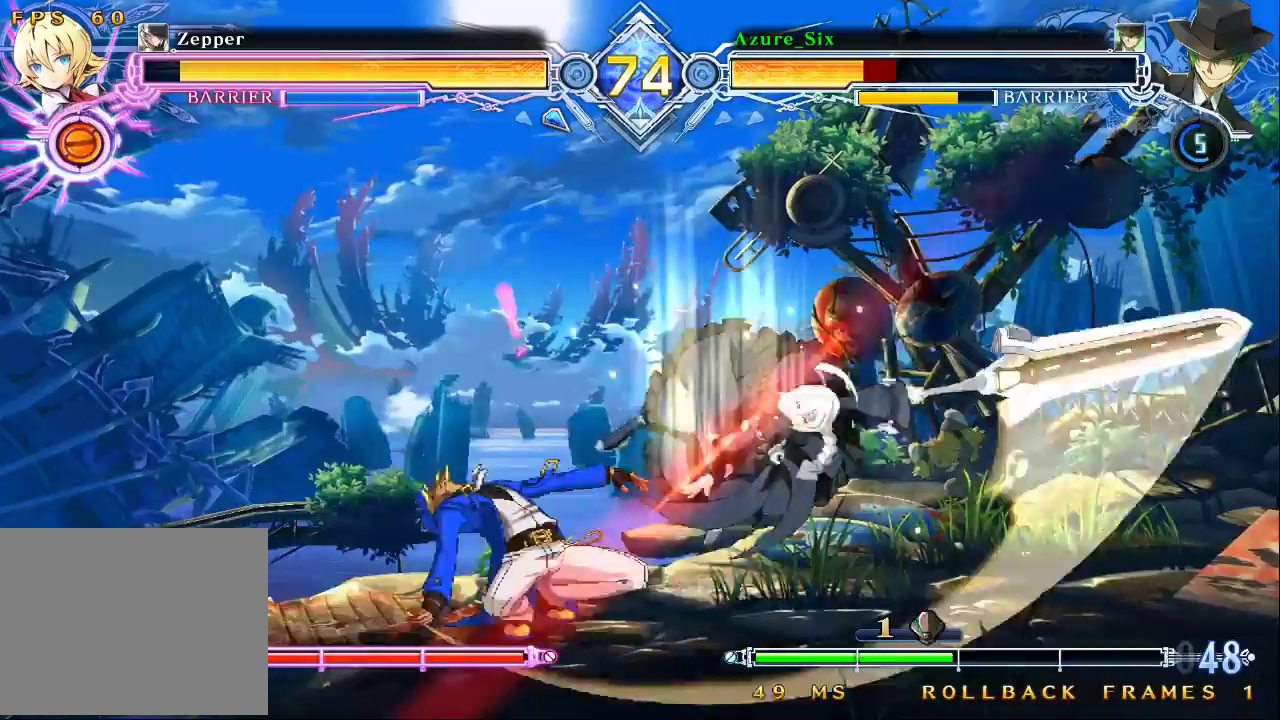
{"dt_ms": 500, "buttons": ["SQUARE", "TRIANGLE"], "left_stick": "down-left", "events": [[133, "left_stick", "down-left"]]}
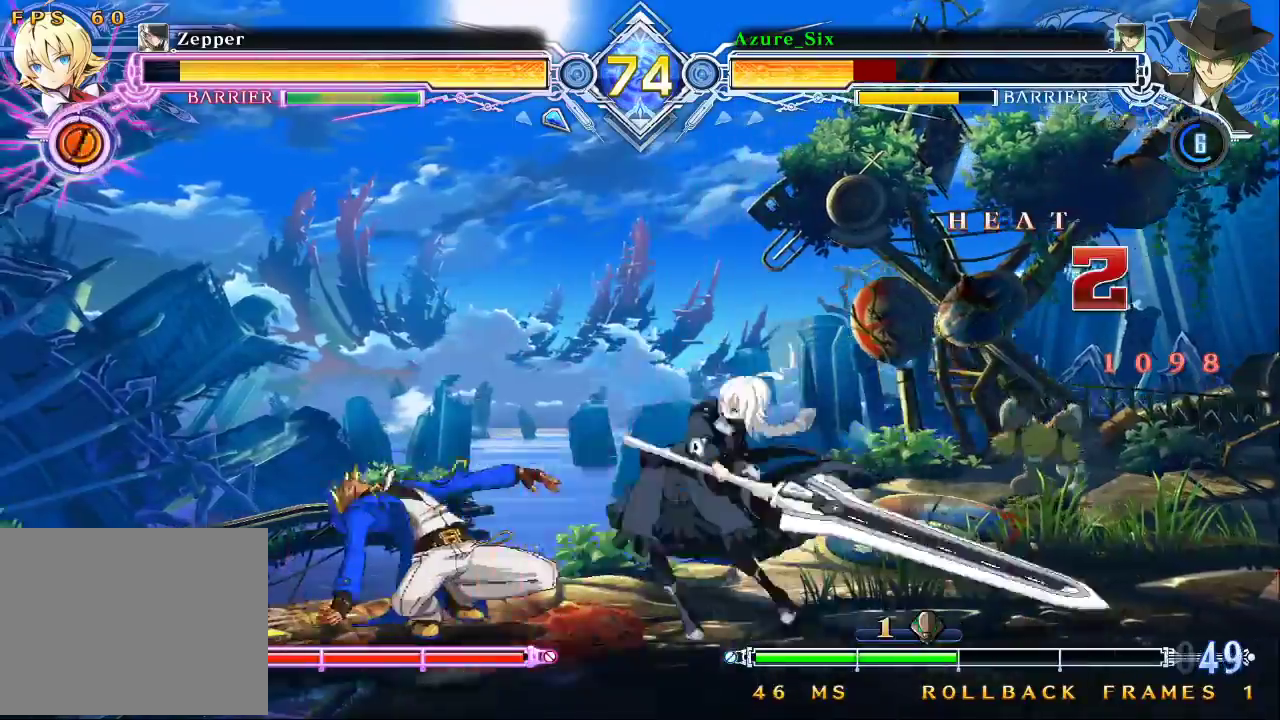
{"dt_ms": 1000, "buttons": ["SQUARE", "TRIANGLE"], "left_stick": "left"}
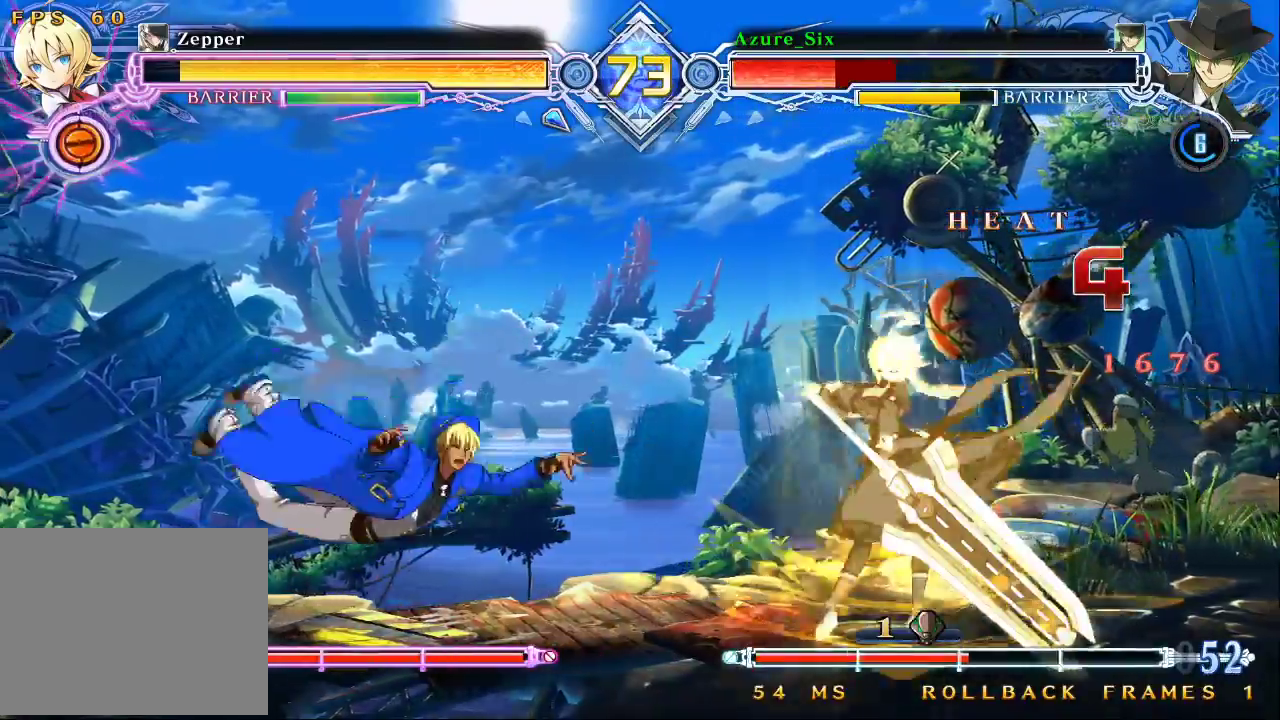
{"dt_ms": 500, "buttons": [], "left_stick": "down-left", "events": [[300, "SQUARE", "up"], [300, "TRIANGLE", "up"], [467, "left_stick", "down-left"]]}
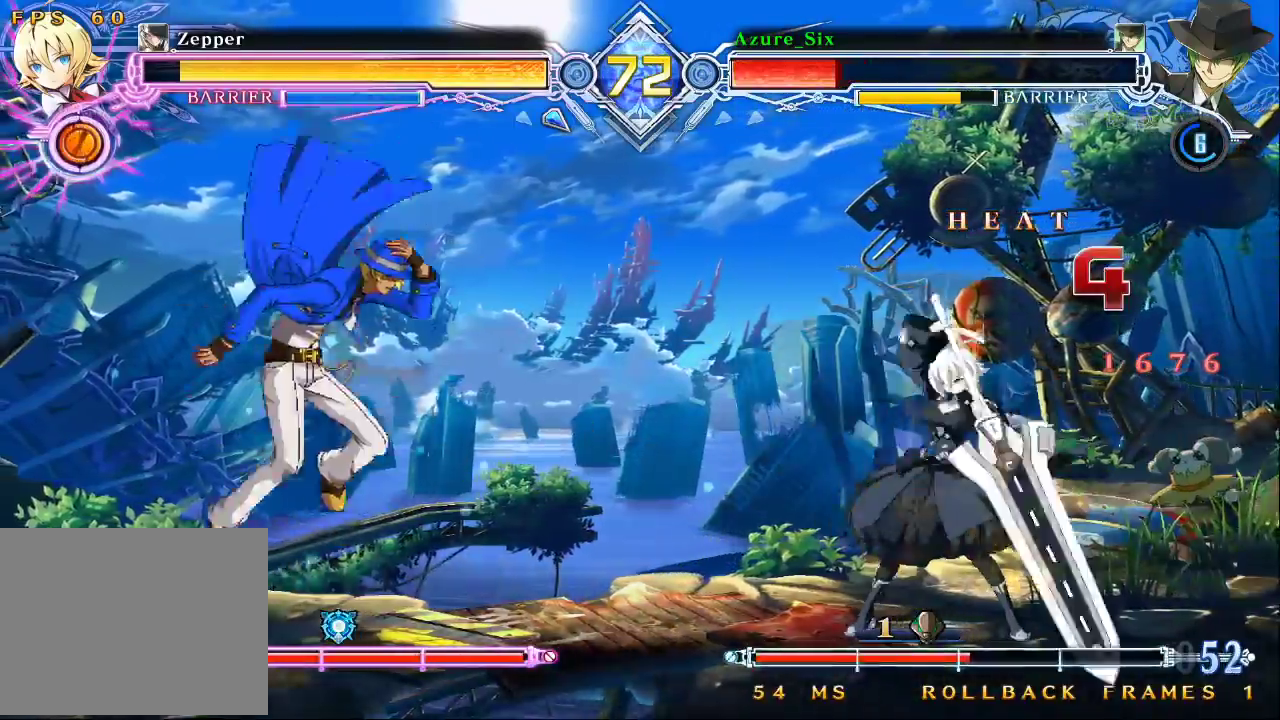
{"dt_ms": 500, "buttons": [], "left_stick": "right", "events": [[100, "left_stick", "up-left"], [233, "left_stick", "left"], [467, "left_stick", "right"]]}
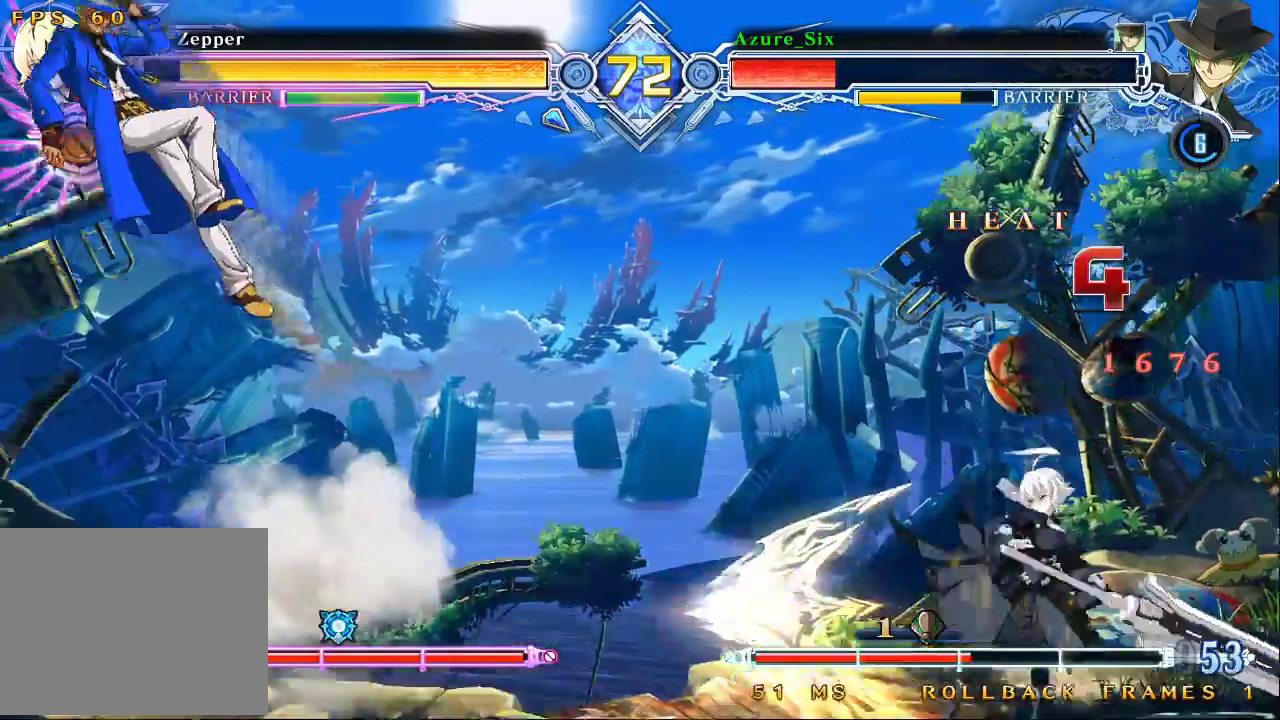
{"dt_ms": 500, "buttons": ["CROSS"], "left_stick": "center", "events": [[33, "CROSS", "down"], [100, "left_stick", "center"], [133, "CROSS", "up"], [467, "CROSS", "down"]]}
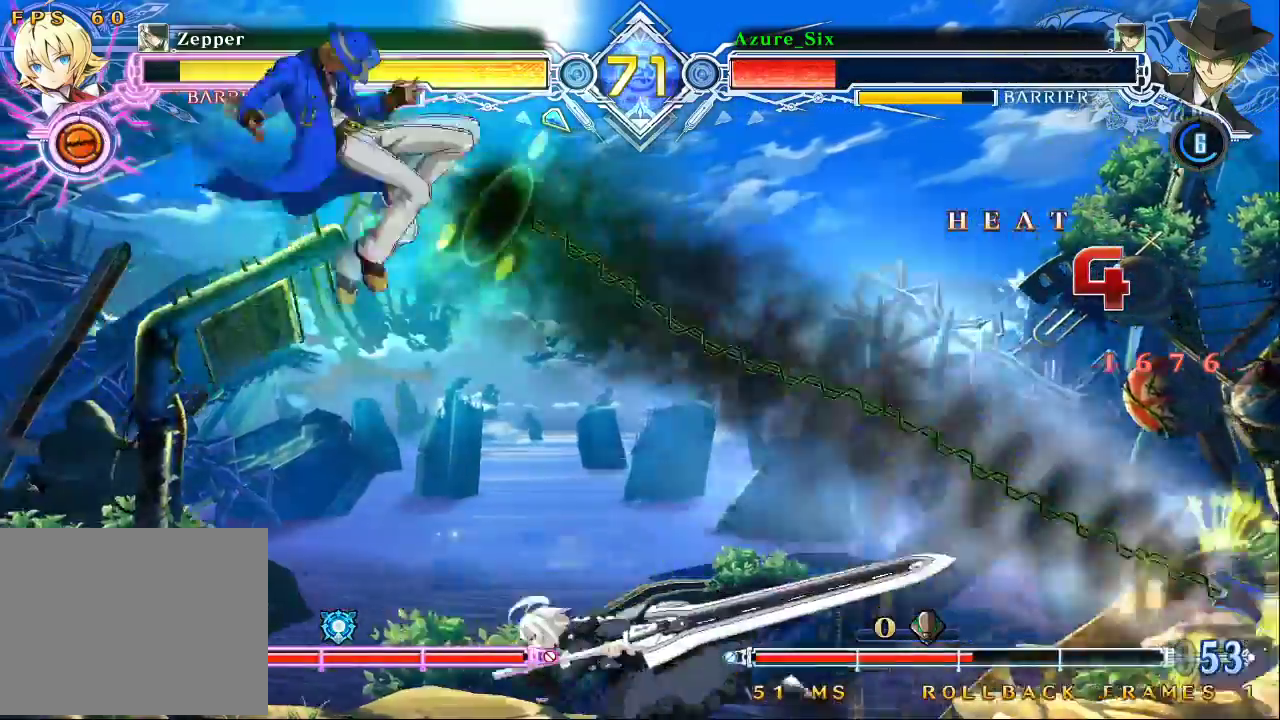
{"dt_ms": 500, "buttons": ["CROSS"], "left_stick": "center", "events": [[67, "CROSS", "up"], [433, "CROSS", "down"]]}
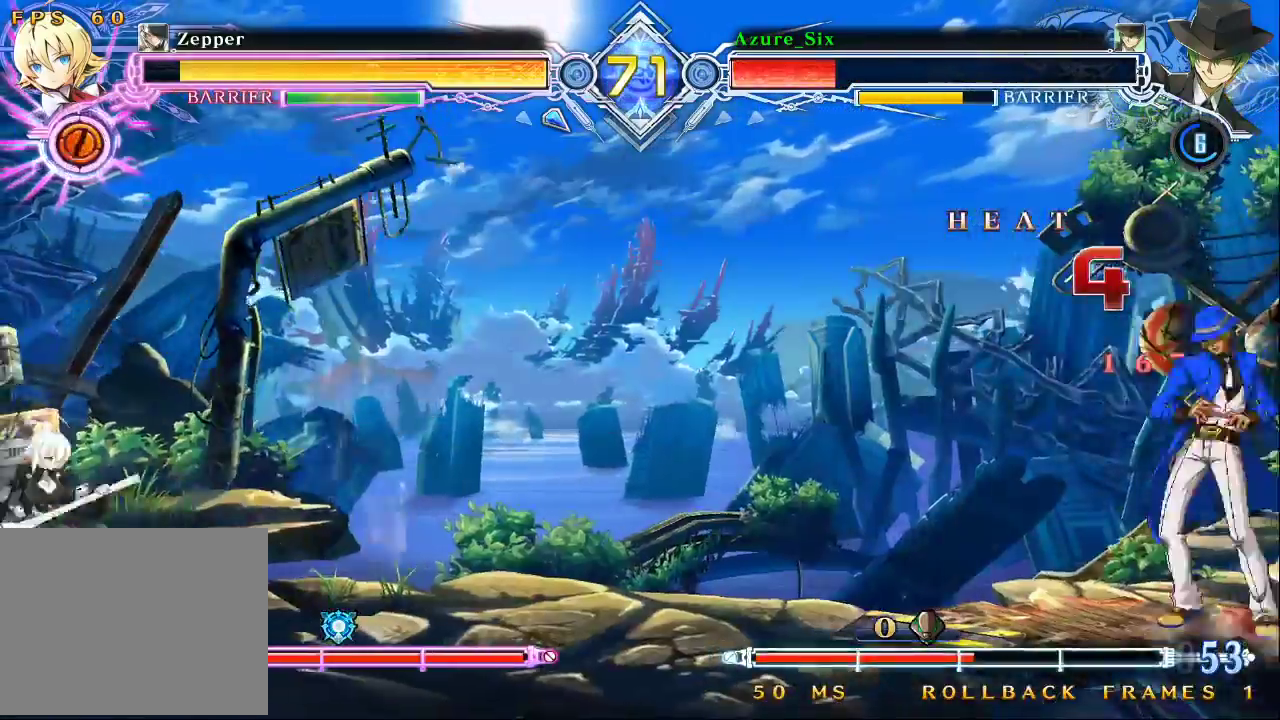
{"dt_ms": 500, "buttons": [], "left_stick": "center", "events": [[100, "CROSS", "up"]]}
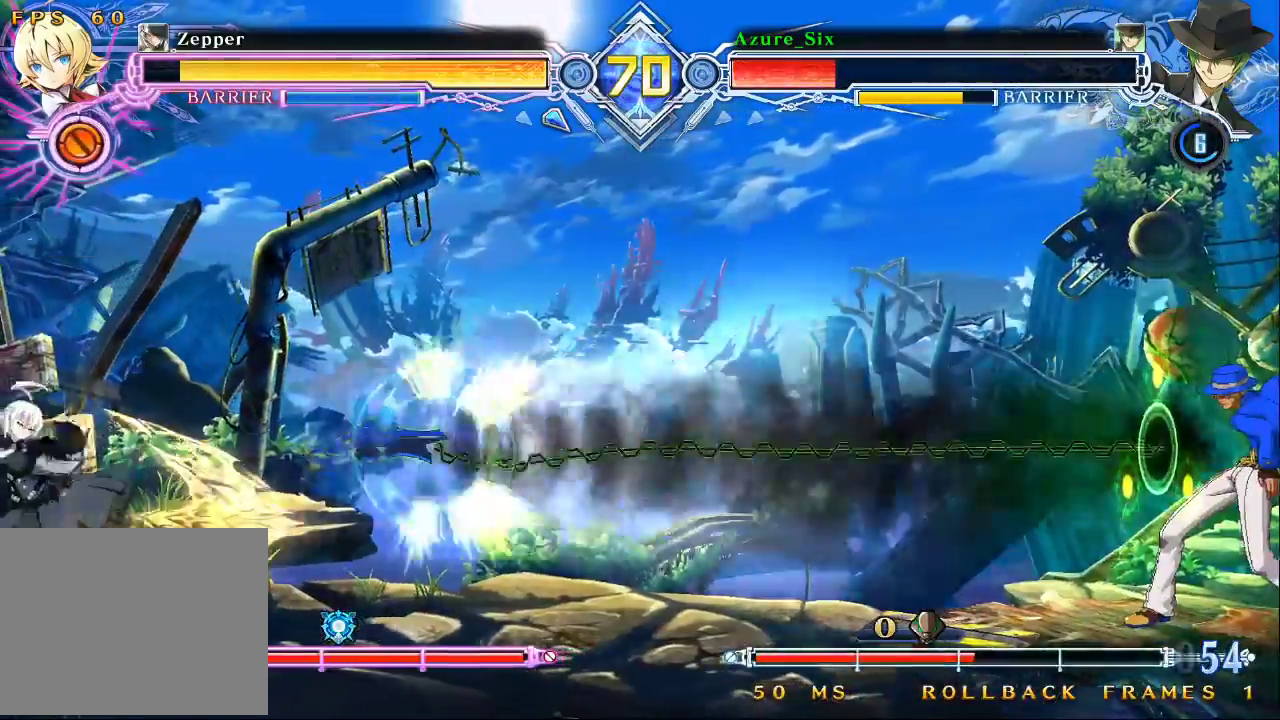
{"dt_ms": 500, "buttons": [], "left_stick": "up-right", "events": [[300, "left_stick", "down"], [400, "left_stick", "up-right"]]}
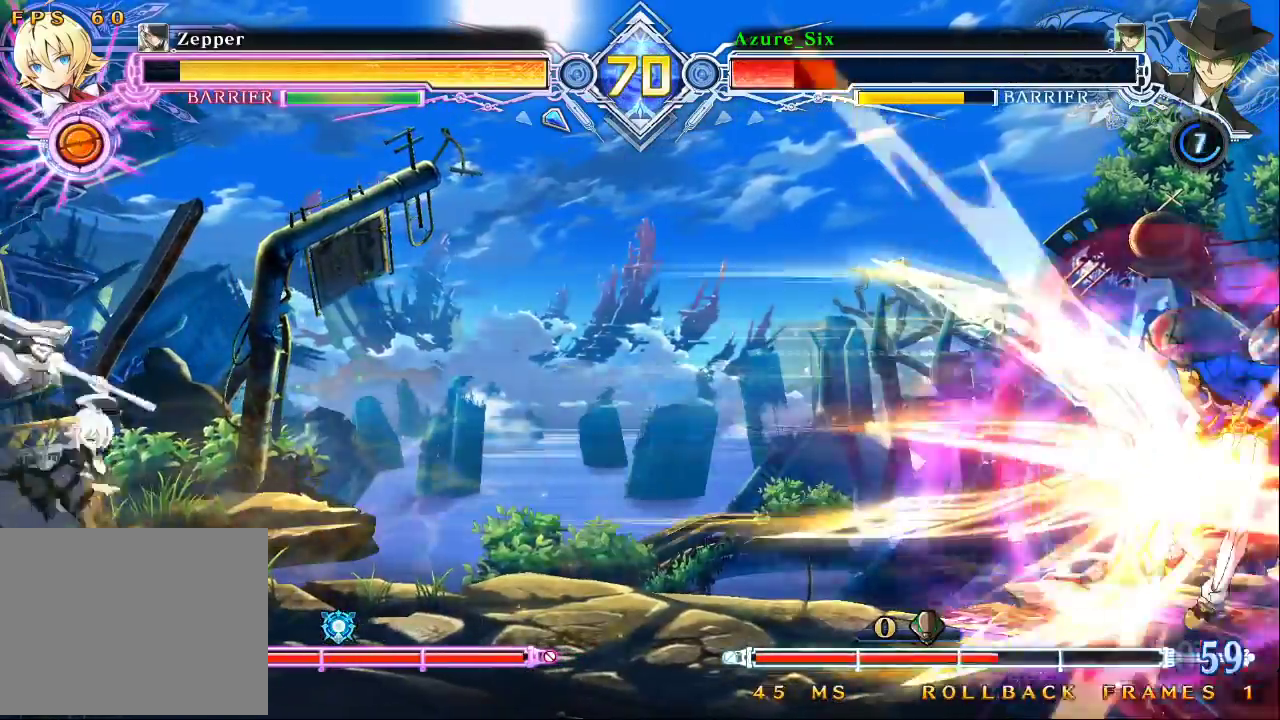
{"dt_ms": 500, "buttons": ["SQUARE", "TRIANGLE"], "left_stick": "right", "events": [[33, "SQUARE", "down"], [33, "TRIANGLE", "down"], [67, "left_stick", "right"]]}
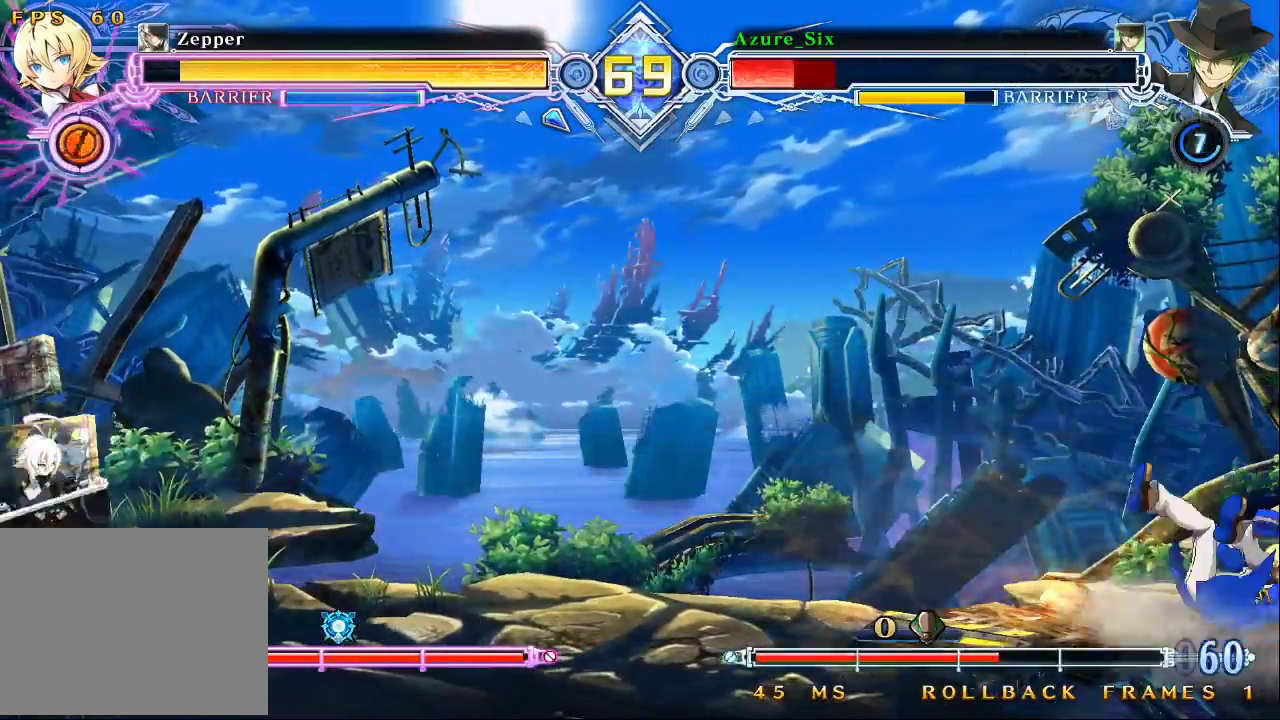
{"dt_ms": 500, "buttons": ["SQUARE"], "left_stick": "right", "events": [[133, "TRIANGLE", "up"]]}
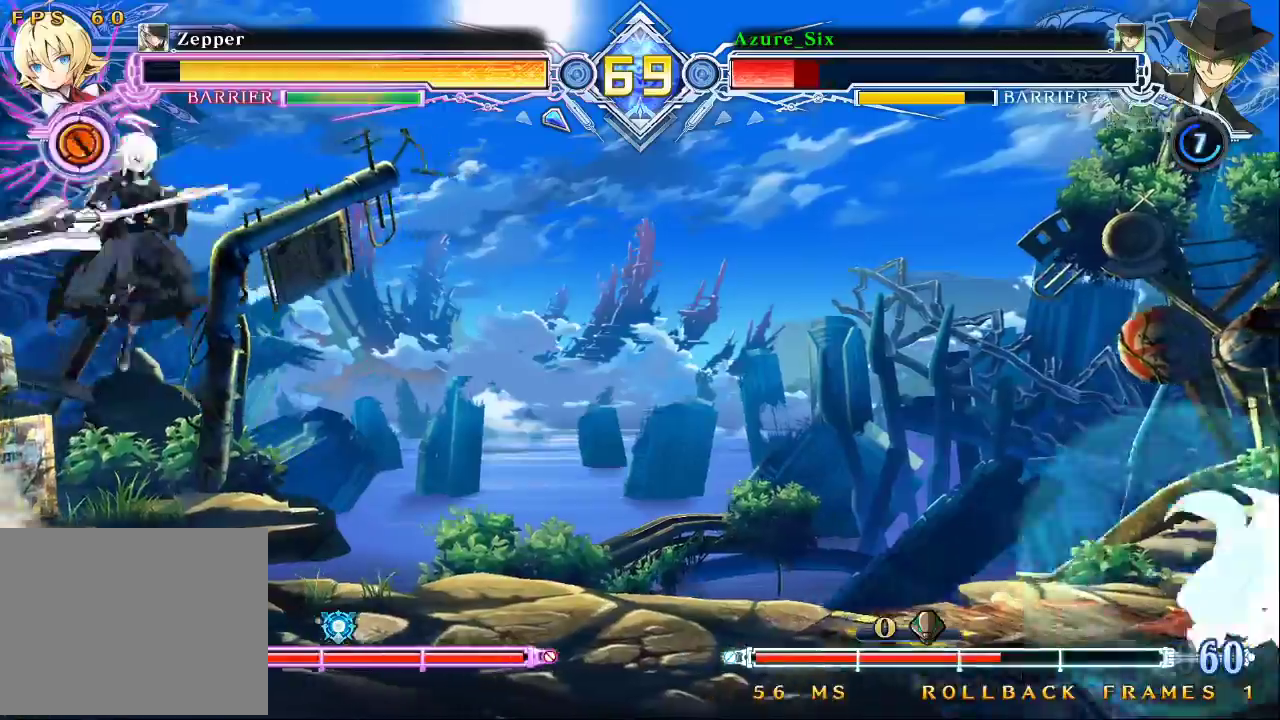
{"dt_ms": 500, "buttons": [], "left_stick": "up-right", "events": [[233, "SQUARE", "up"], [367, "left_stick", "up-right"]]}
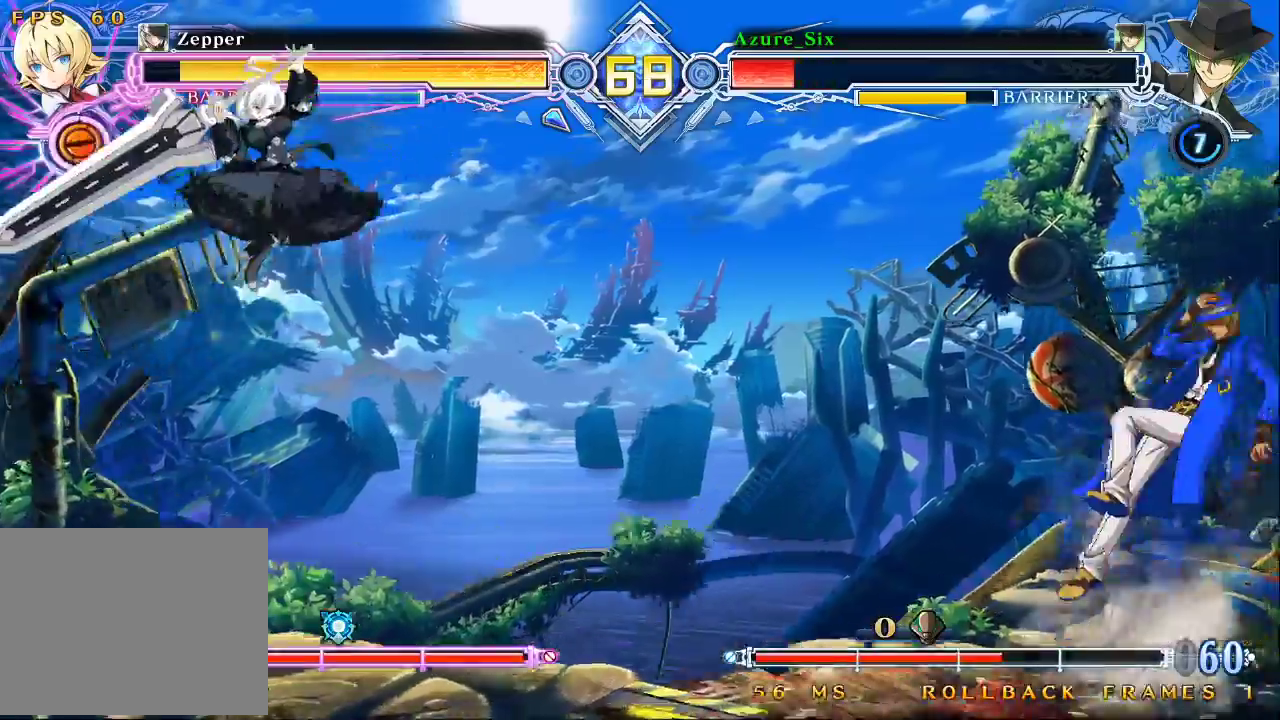
{"dt_ms": 500, "buttons": [], "left_stick": "left", "events": [[67, "left_stick", "right"], [233, "left_stick", "center"], [367, "left_stick", "up-left"], [500, "left_stick", "left"]]}
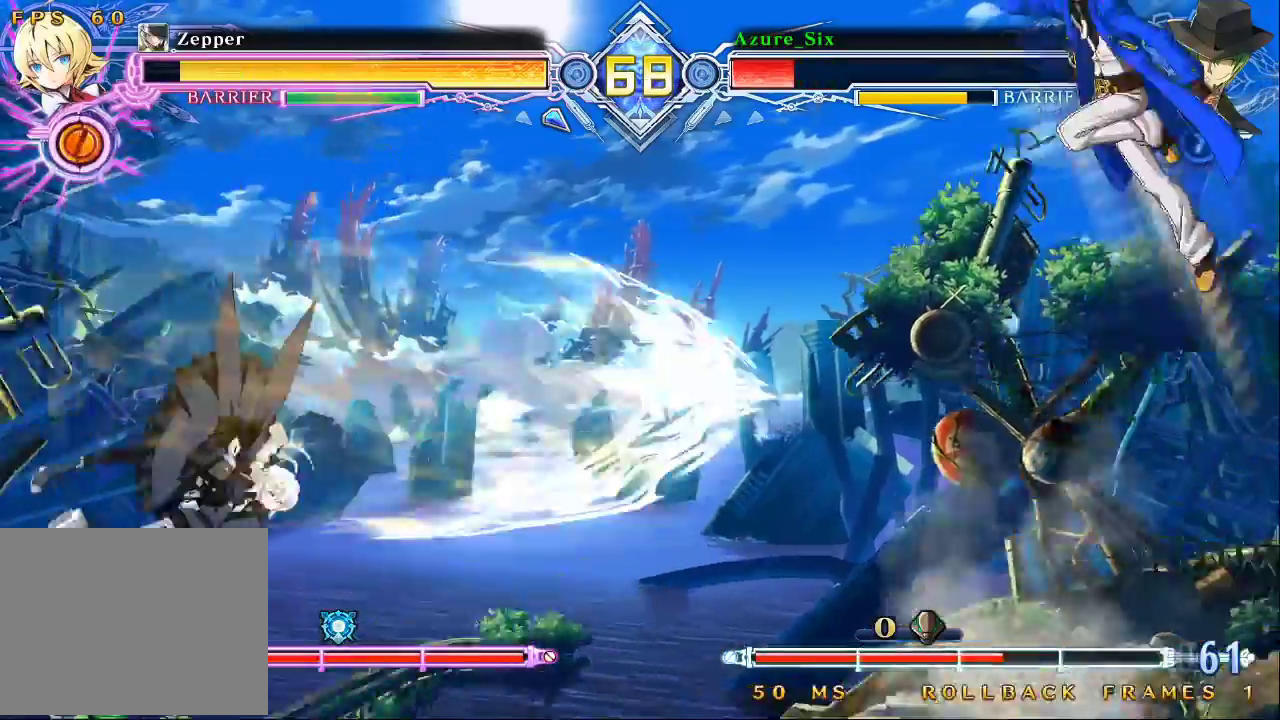
{"dt_ms": 500, "buttons": ["CROSS"], "left_stick": "center", "events": [[100, "CROSS", "down"], [233, "CROSS", "up"], [300, "left_stick", "center"], [467, "CROSS", "down"]]}
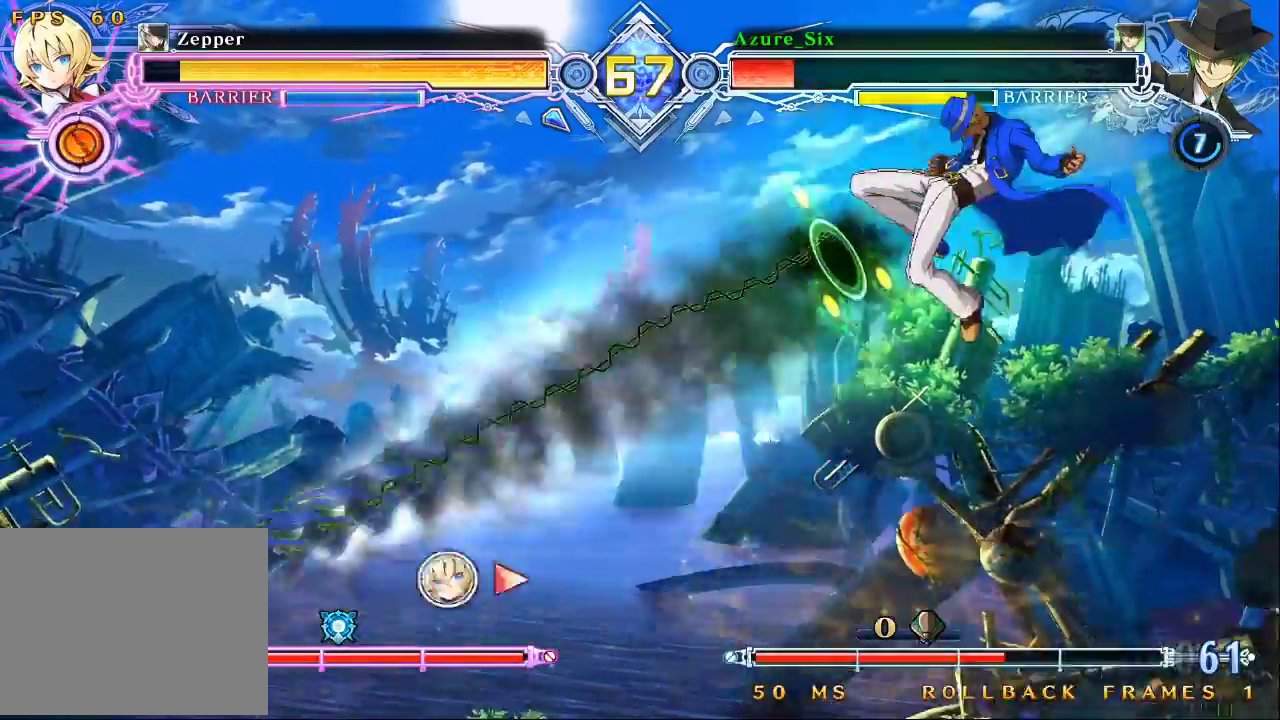
{"dt_ms": 500, "buttons": [], "left_stick": "center", "events": [[33, "CROSS", "up"]]}
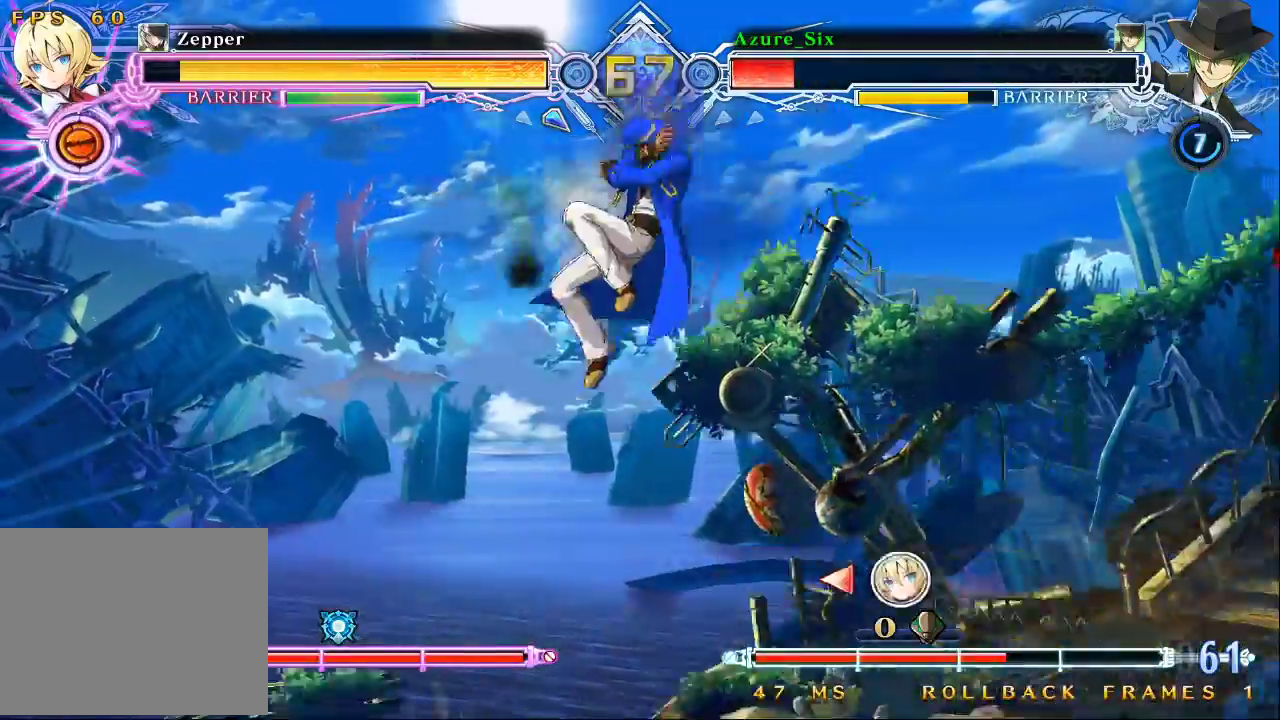
{"dt_ms": 500, "buttons": ["SQUARE", "TRIANGLE"], "left_stick": "down-left", "events": [[133, "SQUARE", "down"], [133, "TRIANGLE", "down"], [133, "left_stick", "down-left"]]}
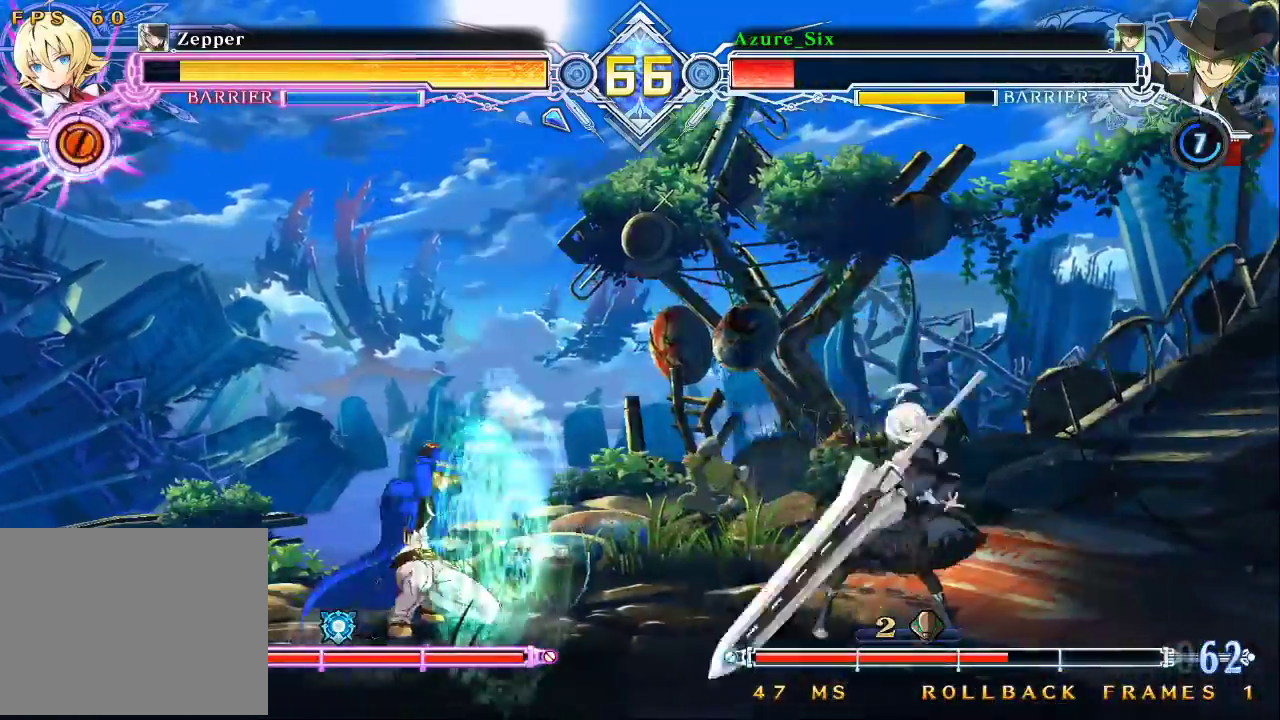
{"dt_ms": 500, "buttons": ["SQUARE", "TRIANGLE"], "left_stick": "left", "events": [[67, "left_stick", "left"]]}
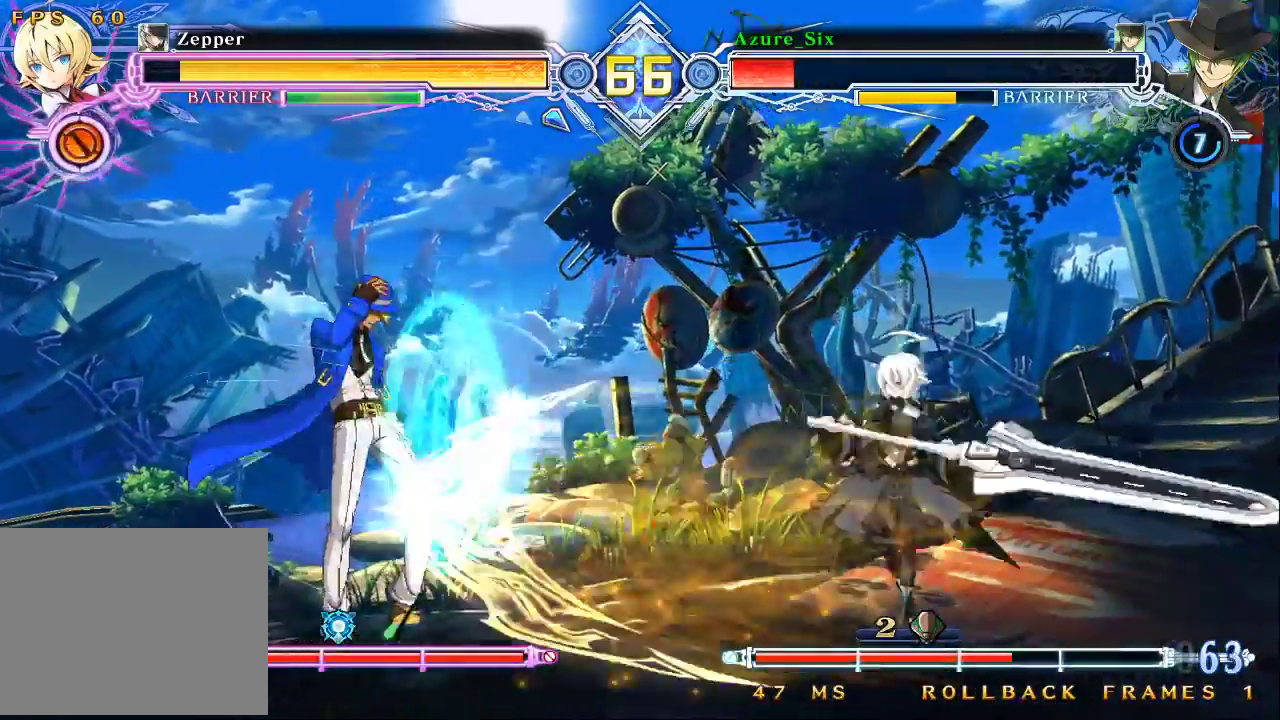
{"dt_ms": 500, "buttons": ["SQUARE", "TRIANGLE"], "left_stick": "left", "events": [[133, "SQUARE", "up"], [133, "TRIANGLE", "up"], [200, "left_stick", "down-left"], [333, "left_stick", "up-left"], [367, "SQUARE", "down"], [367, "TRIANGLE", "down"], [467, "left_stick", "left"]]}
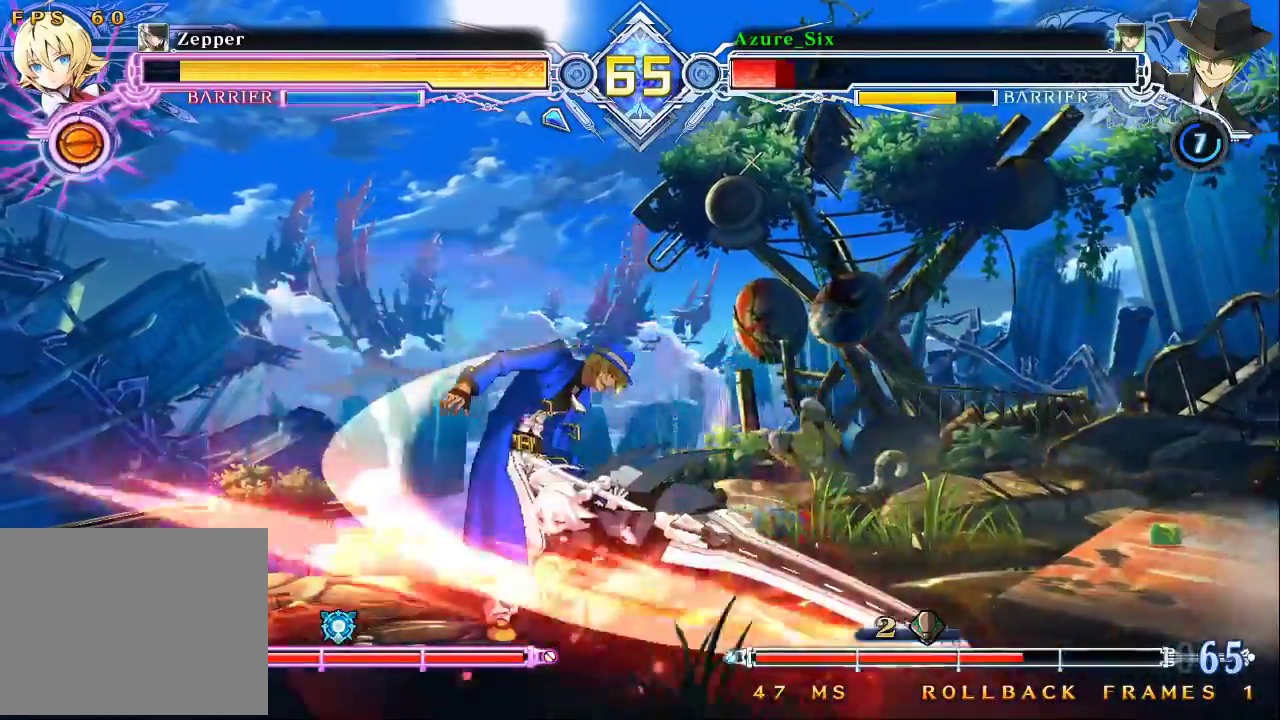
{"dt_ms": 1000, "buttons": ["SQUARE", "TRIANGLE"], "left_stick": "down-left"}
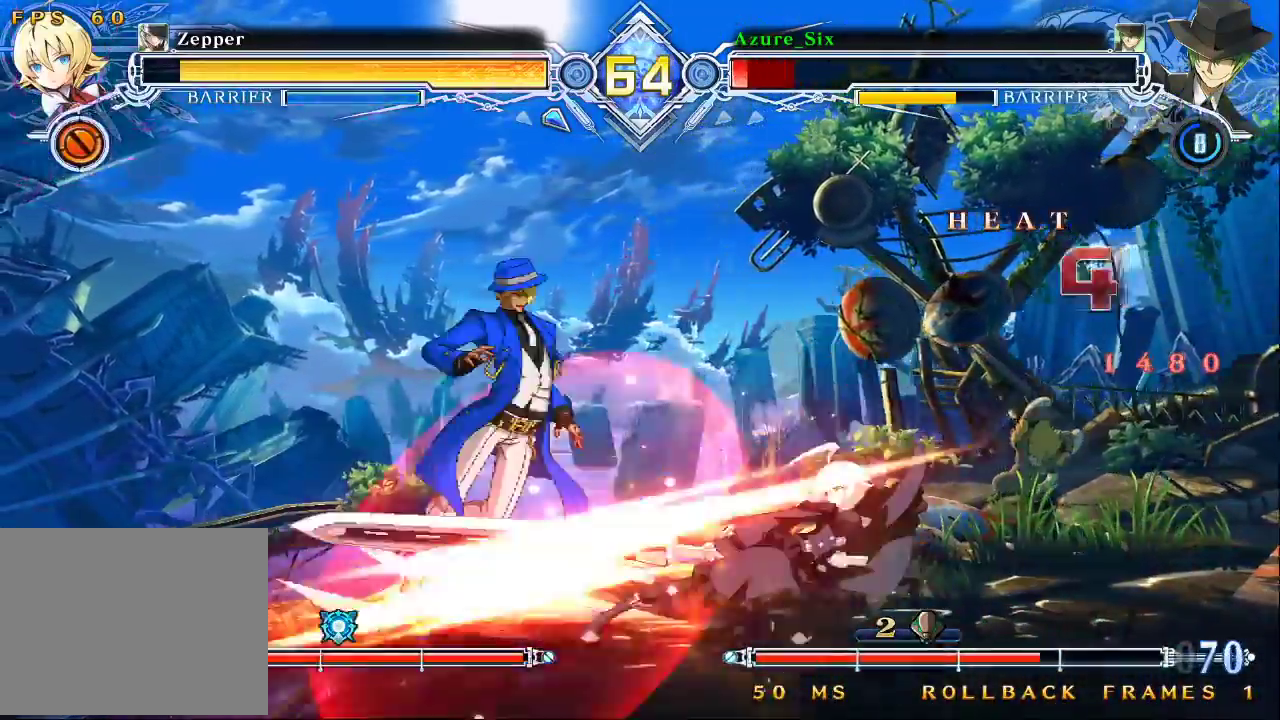
{"dt_ms": 500, "buttons": ["SQUARE", "TRIANGLE"], "left_stick": "left", "events": [[367, "left_stick", "left"]]}
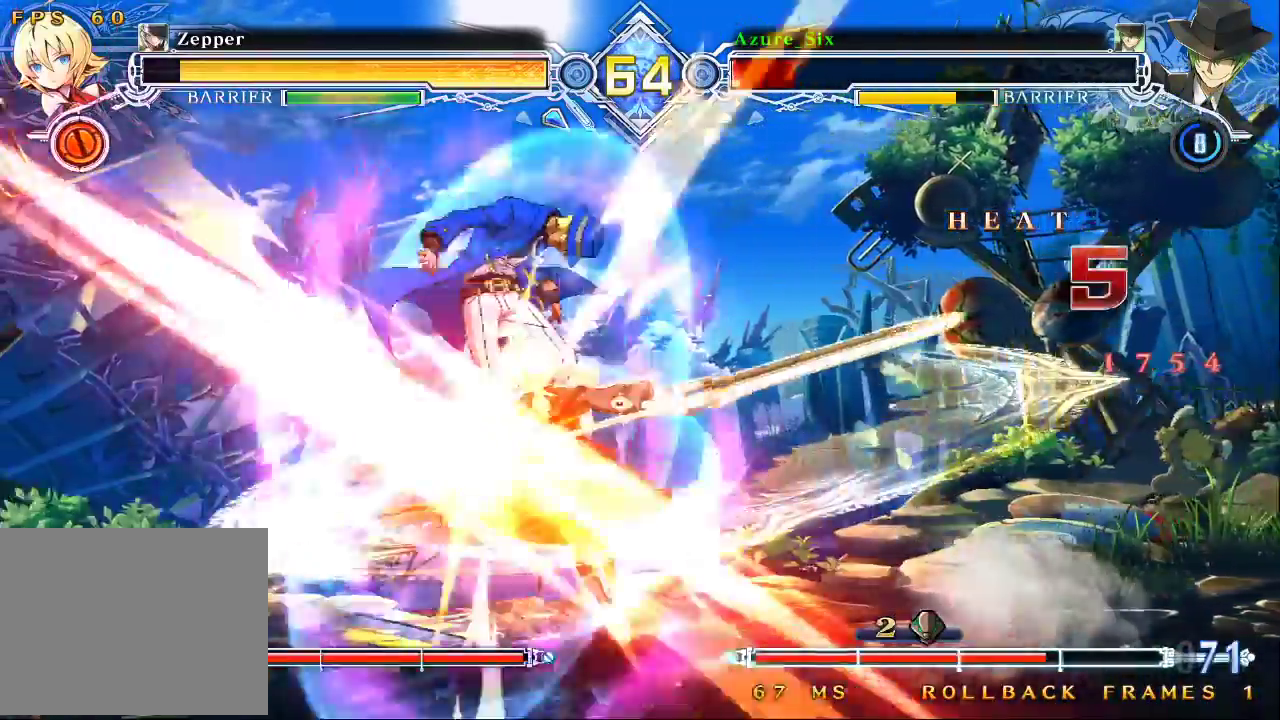
{"dt_ms": 500, "buttons": ["SQUARE", "TRIANGLE"], "left_stick": "left", "events": []}
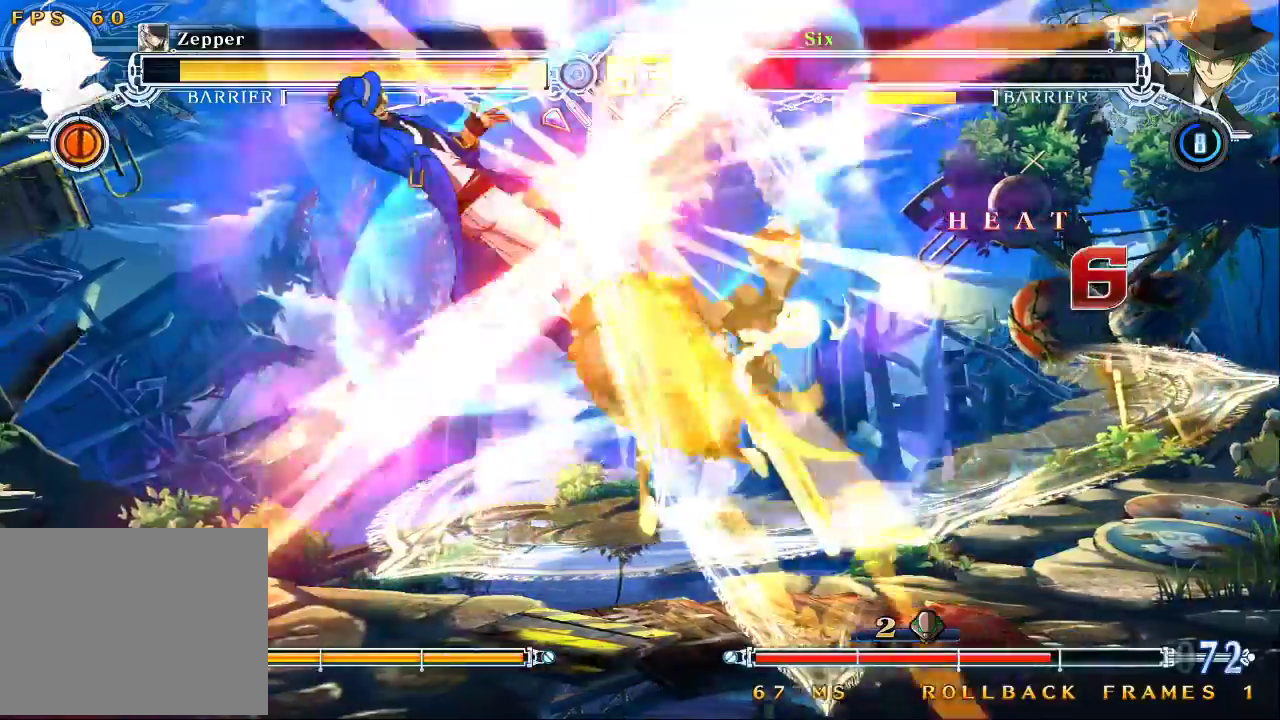
{"dt_ms": 500, "buttons": ["SQUARE", "TRIANGLE"], "left_stick": "left", "events": []}
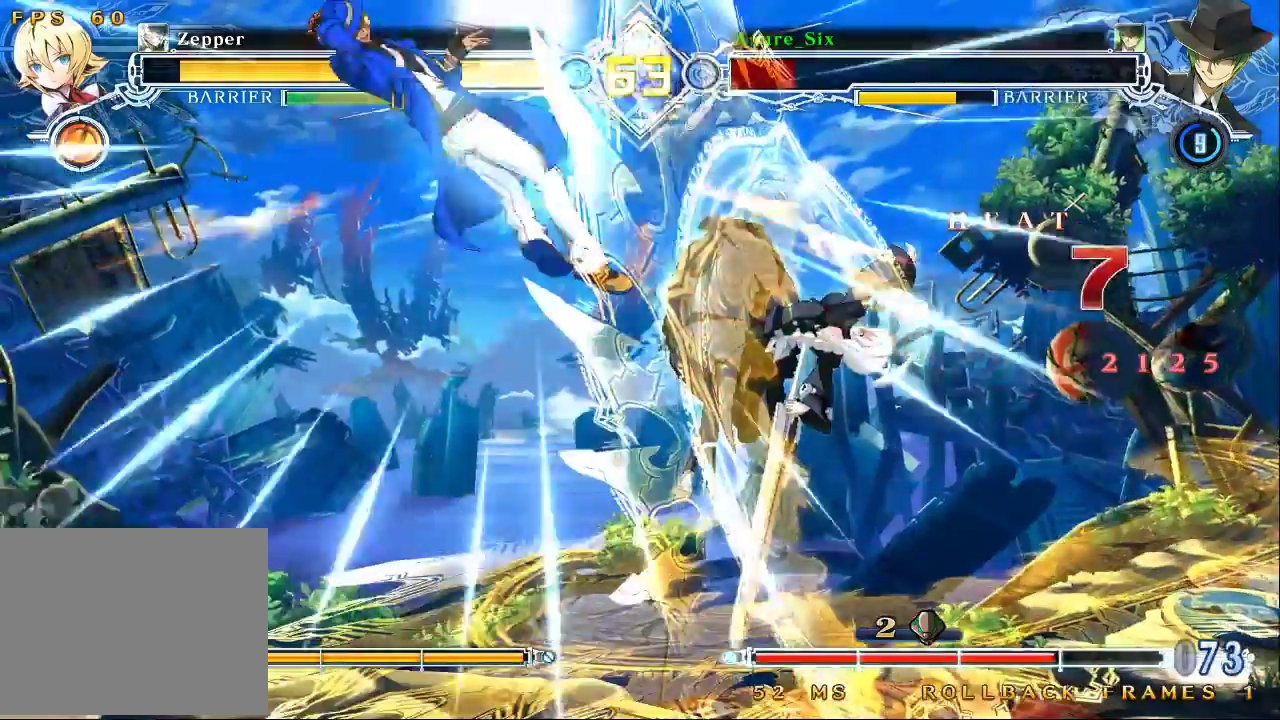
{"dt_ms": 500, "buttons": ["R1"], "left_stick": "left", "events": [[333, "TRIANGLE", "up"], [367, "SQUARE", "up"], [500, "R1", "down"]]}
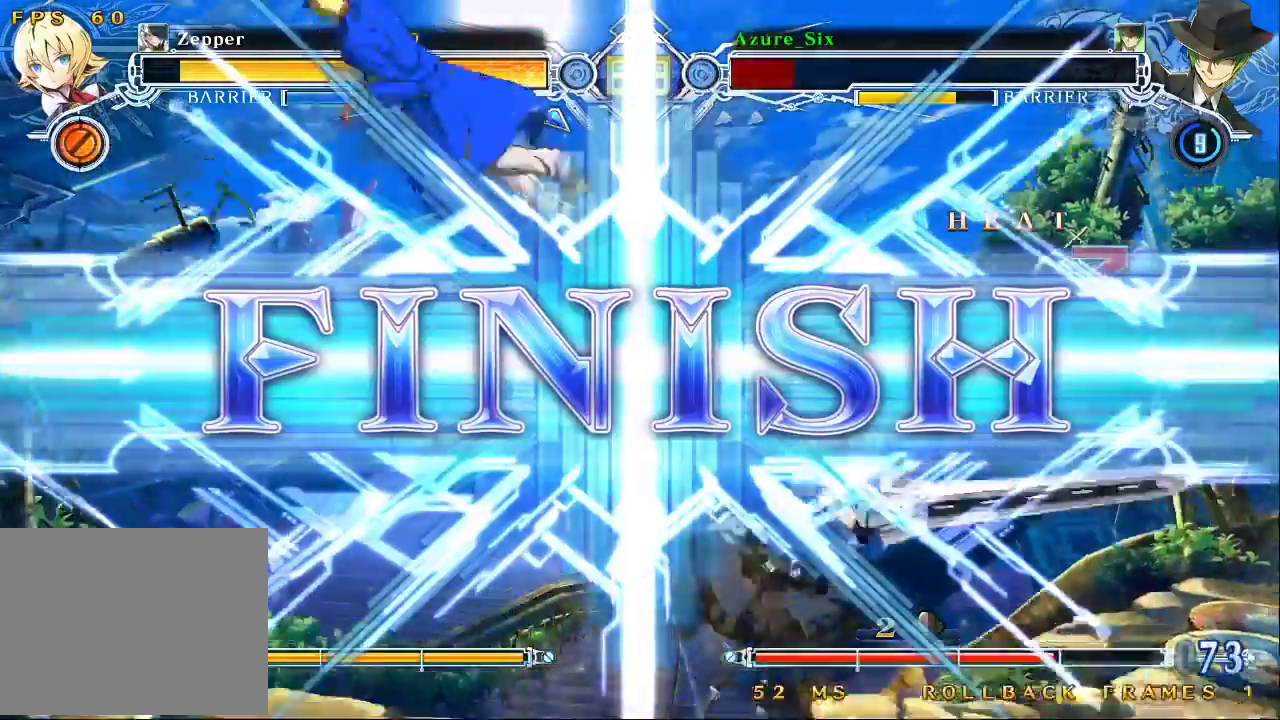
{"dt_ms": 500, "buttons": [], "left_stick": "center", "events": [[33, "TRIANGLE", "down"], [67, "SQUARE", "down"], [100, "R1", "up"], [100, "TRIANGLE", "up"], [133, "SQUARE", "up"], [233, "left_stick", "center"]]}